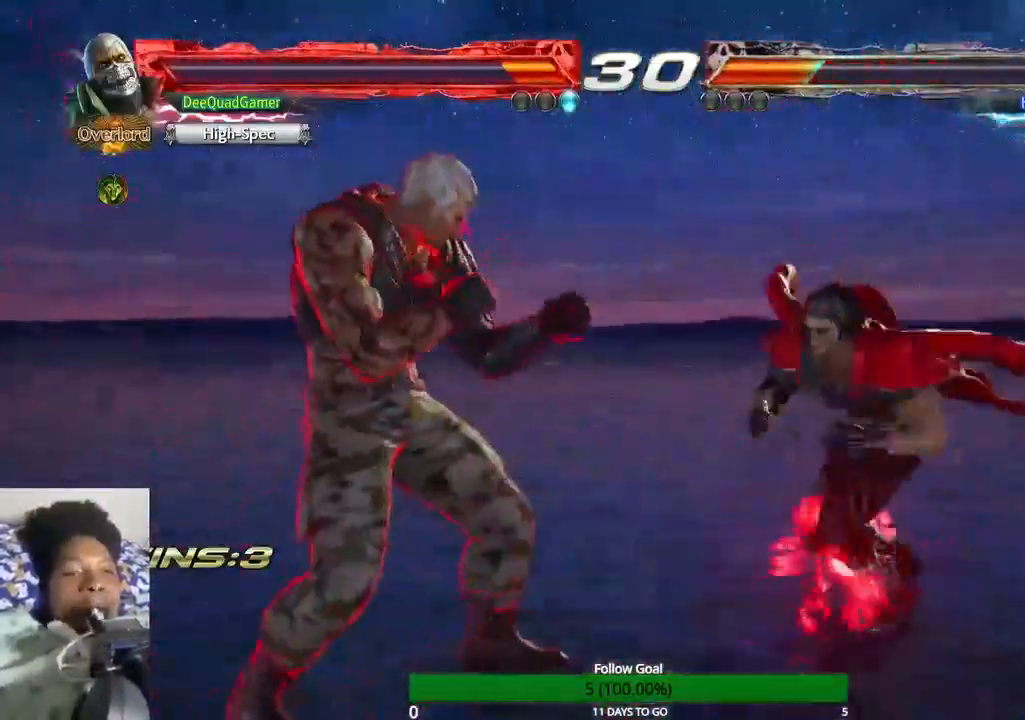
Gameplay with a controller (PlayStation layout); each line is a JSON object with the inputs held at the frame after it (dt_ms = milliseconds from this image to that frame). "events" lists button and stick changes between this image and that frame as [ms after this image, input, new state], when the widget could be followed in between. Not read: L3 R3.
{"dt_ms": 1000, "buttons": [], "left_stick": "center", "right_stick": "center"}
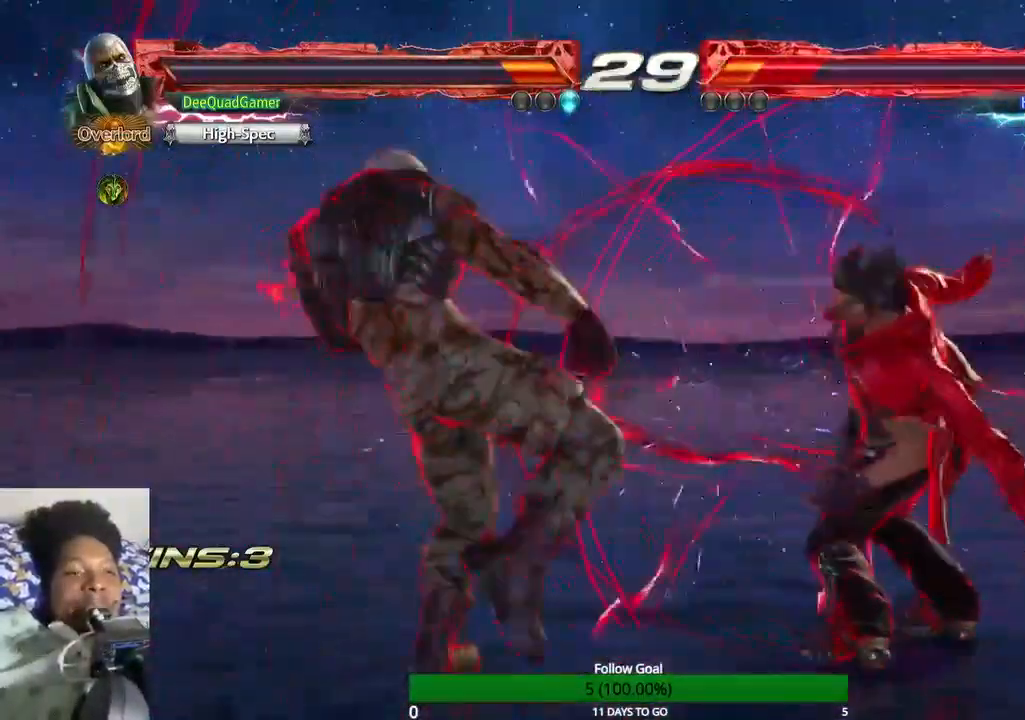
{"dt_ms": 500, "buttons": [], "left_stick": "center", "right_stick": "center", "events": [[33, "left_stick", "down"], [100, "TRIANGLE", "down"], [200, "TRIANGLE", "up"], [233, "left_stick", "center"]]}
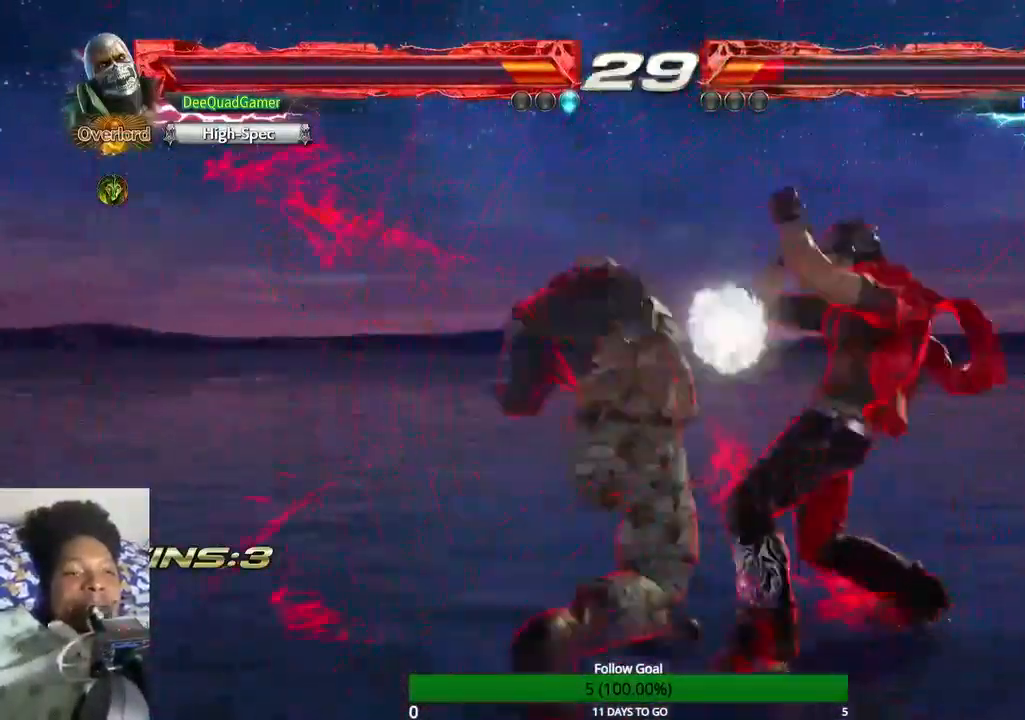
{"dt_ms": 500, "buttons": [], "left_stick": "center", "right_stick": "center", "events": [[267, "left_stick", "down"], [300, "TRIANGLE", "down"], [433, "TRIANGLE", "up"], [433, "left_stick", "center"]]}
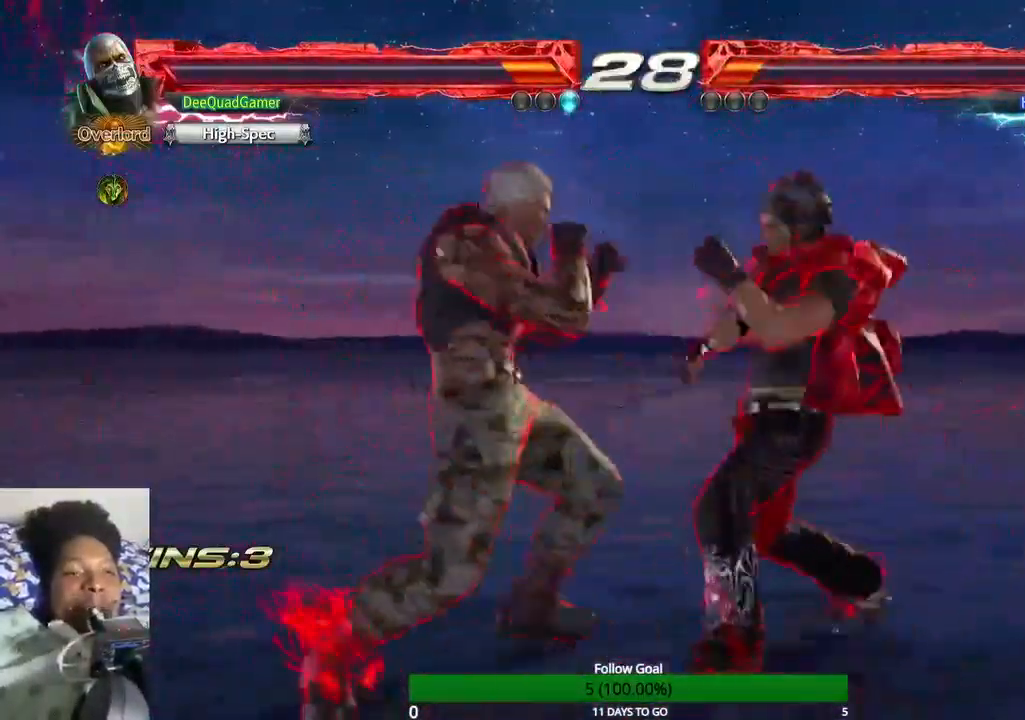
{"dt_ms": 500, "buttons": [], "left_stick": "left", "right_stick": "center", "events": [[433, "left_stick", "left"]]}
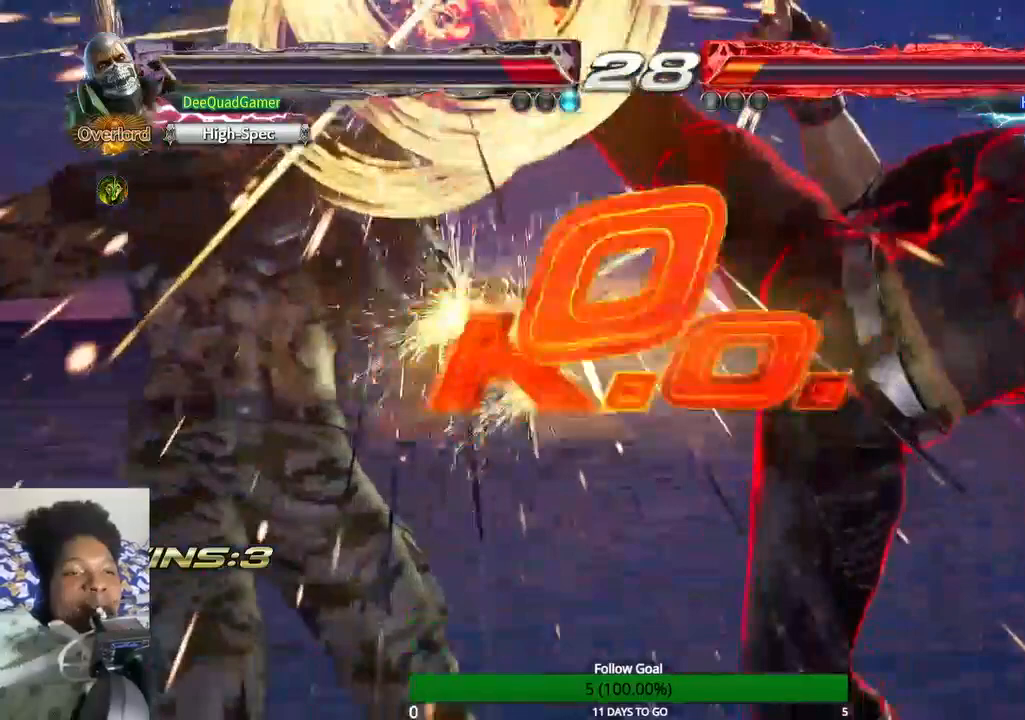
{"dt_ms": 500, "buttons": [], "left_stick": "center", "right_stick": "center", "events": [[100, "left_stick", "center"]]}
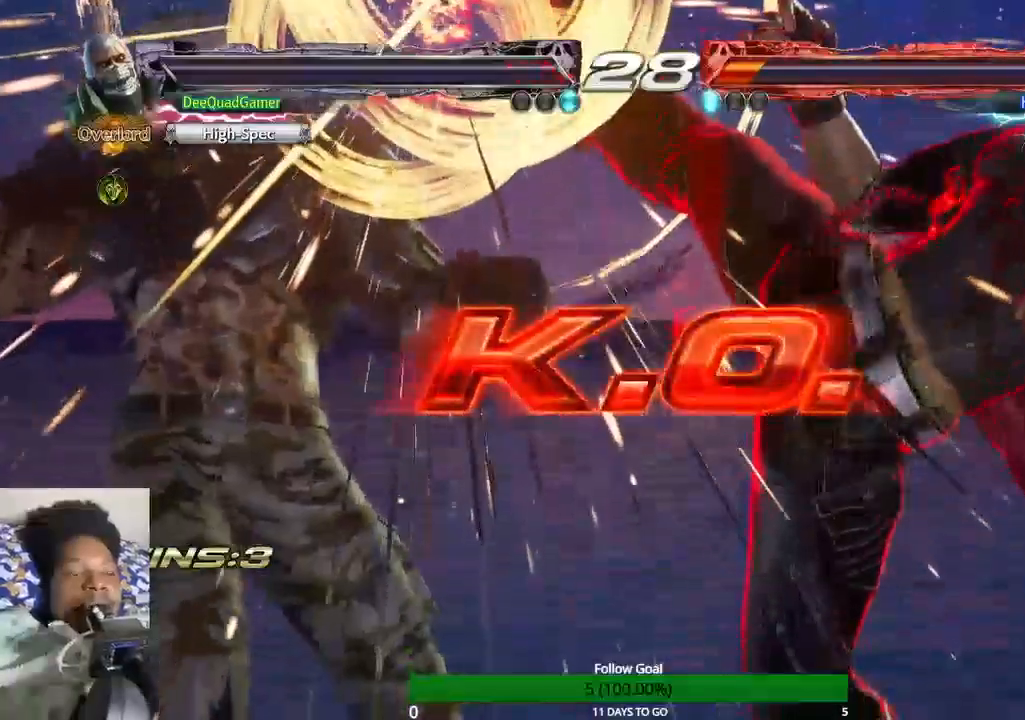
{"dt_ms": 500, "buttons": [], "left_stick": "center", "right_stick": "center", "events": []}
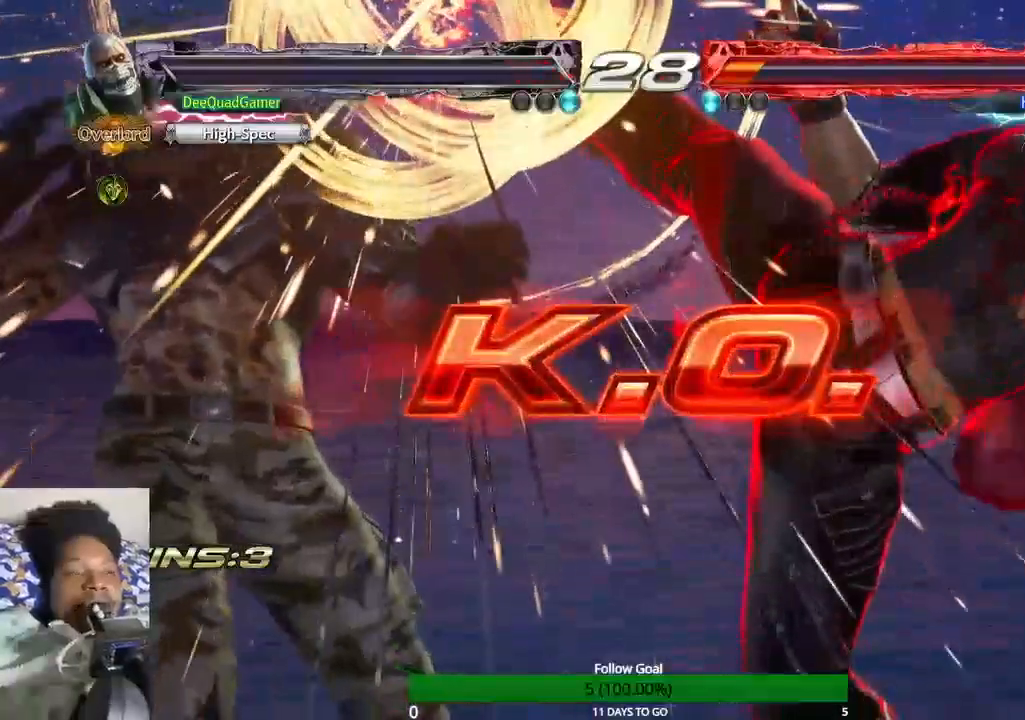
{"dt_ms": 500, "buttons": [], "left_stick": "center", "right_stick": "center", "events": []}
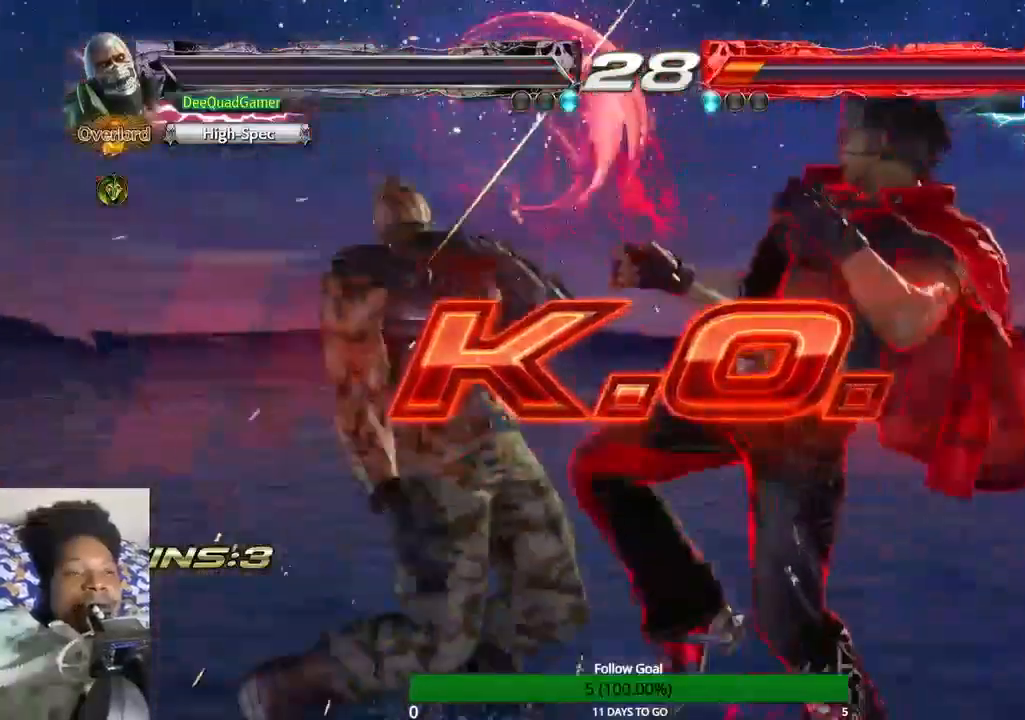
{"dt_ms": 500, "buttons": [], "left_stick": "center", "right_stick": "center", "events": []}
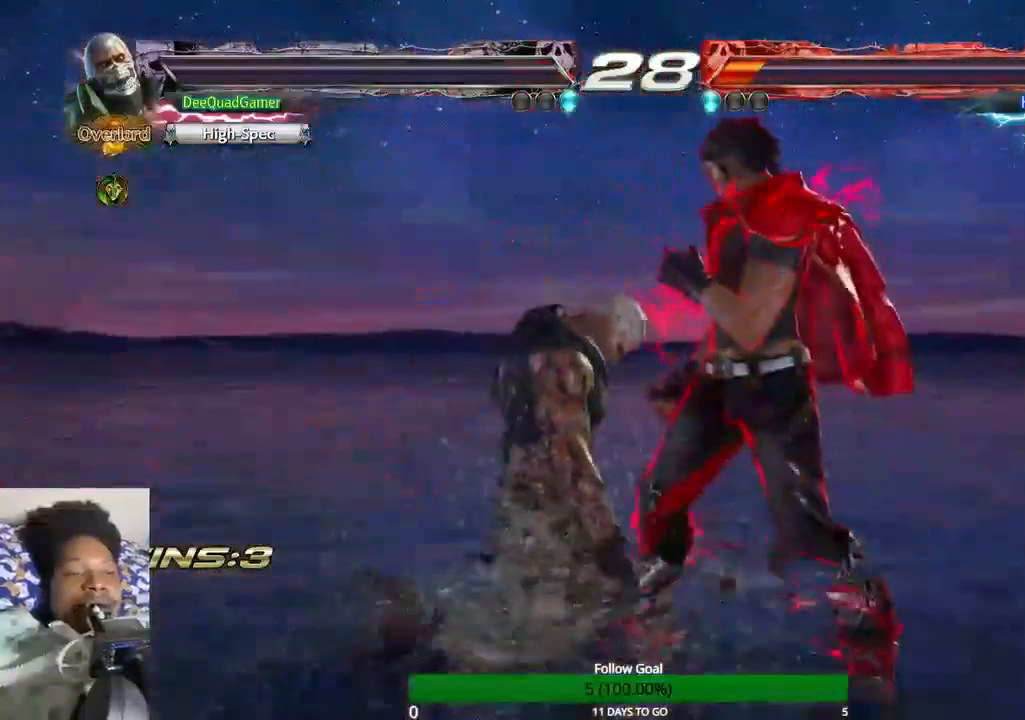
{"dt_ms": 500, "buttons": [], "left_stick": "center", "right_stick": "center", "events": []}
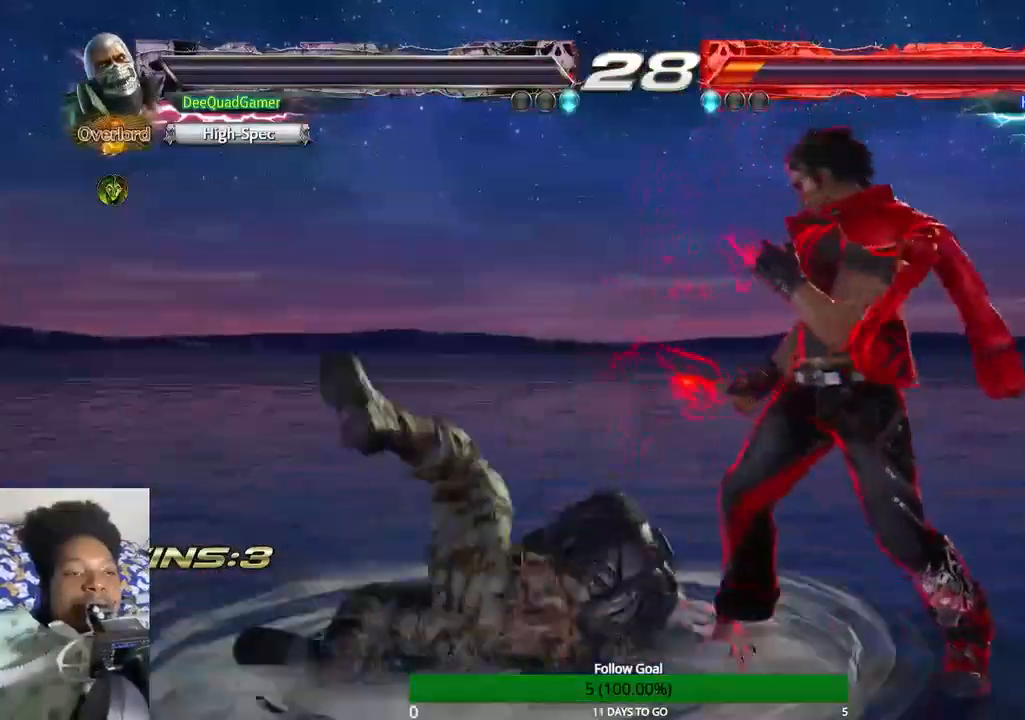
{"dt_ms": 500, "buttons": [], "left_stick": "center", "right_stick": "center", "events": []}
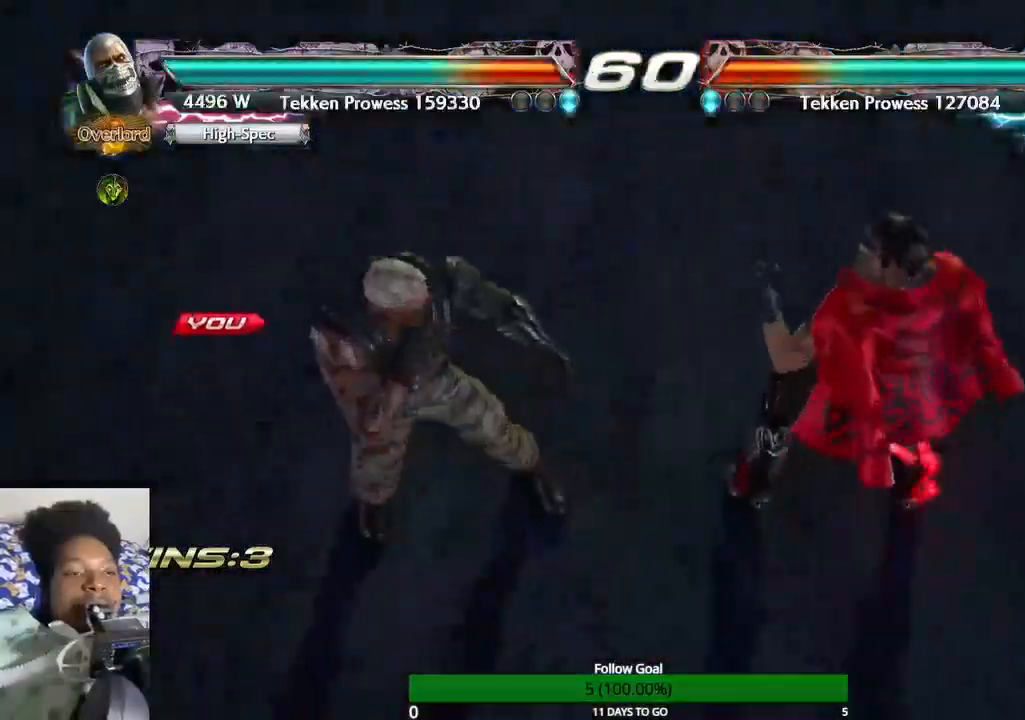
{"dt_ms": 500, "buttons": [], "left_stick": "center", "right_stick": "center", "events": []}
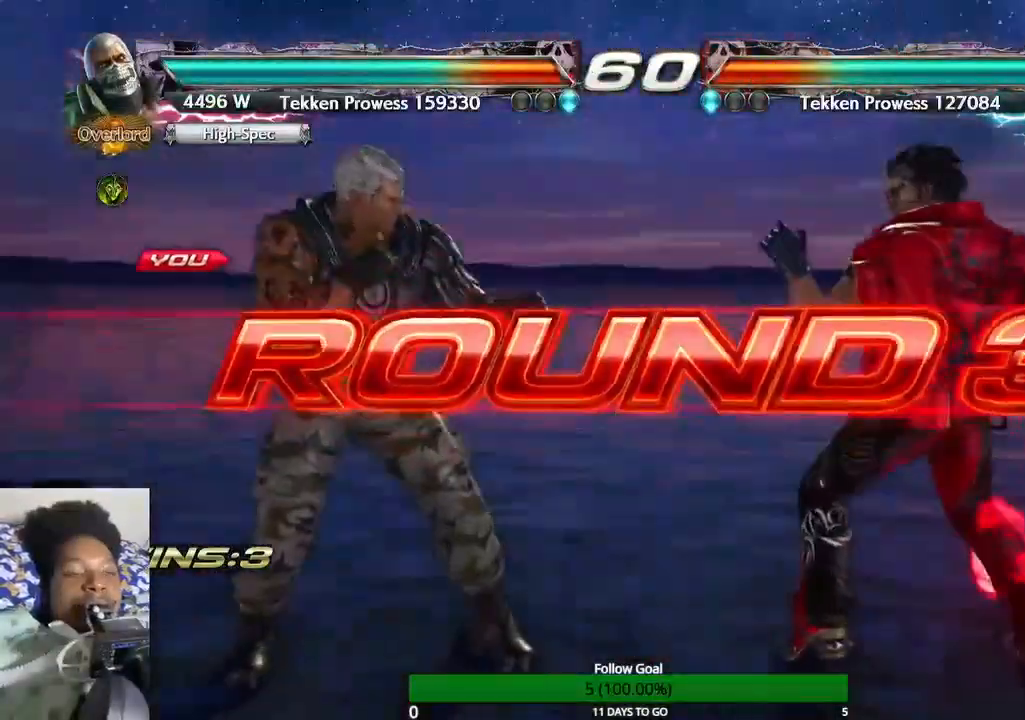
{"dt_ms": 500, "buttons": [], "left_stick": "center", "right_stick": "center", "events": []}
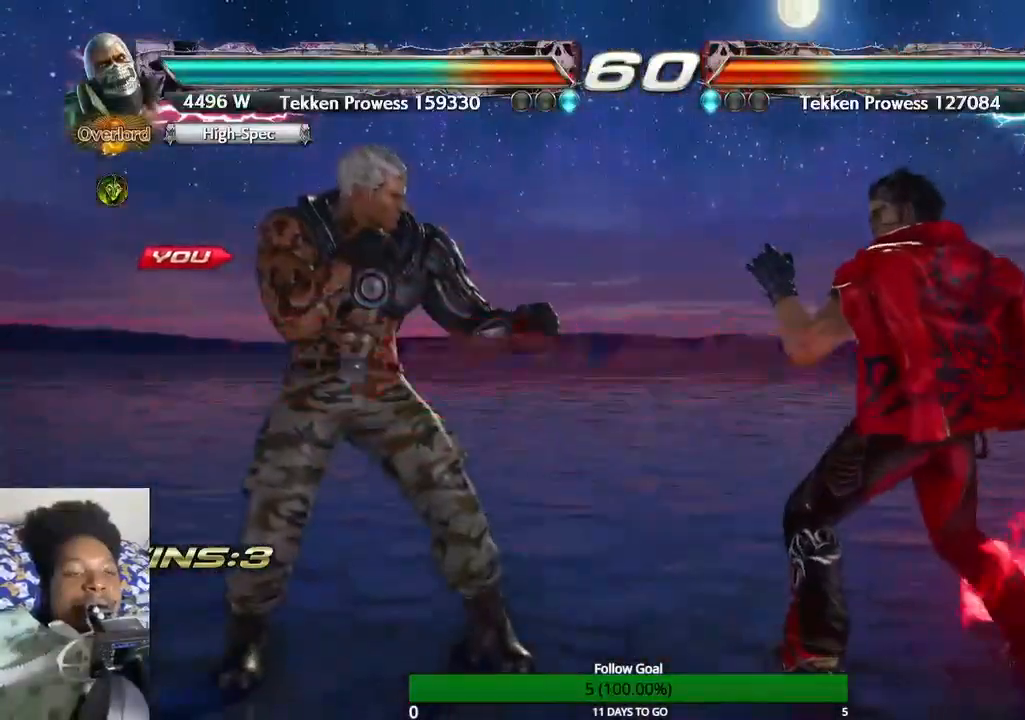
{"dt_ms": 500, "buttons": [], "left_stick": "center", "right_stick": "center", "events": []}
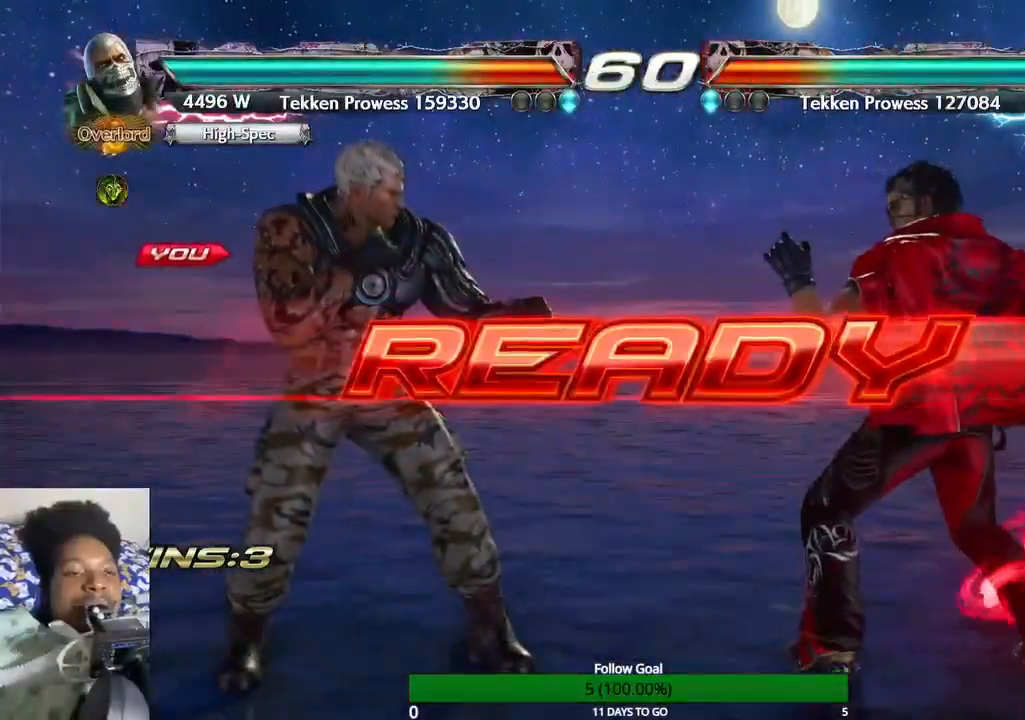
{"dt_ms": 500, "buttons": [], "left_stick": "center", "right_stick": "center", "events": []}
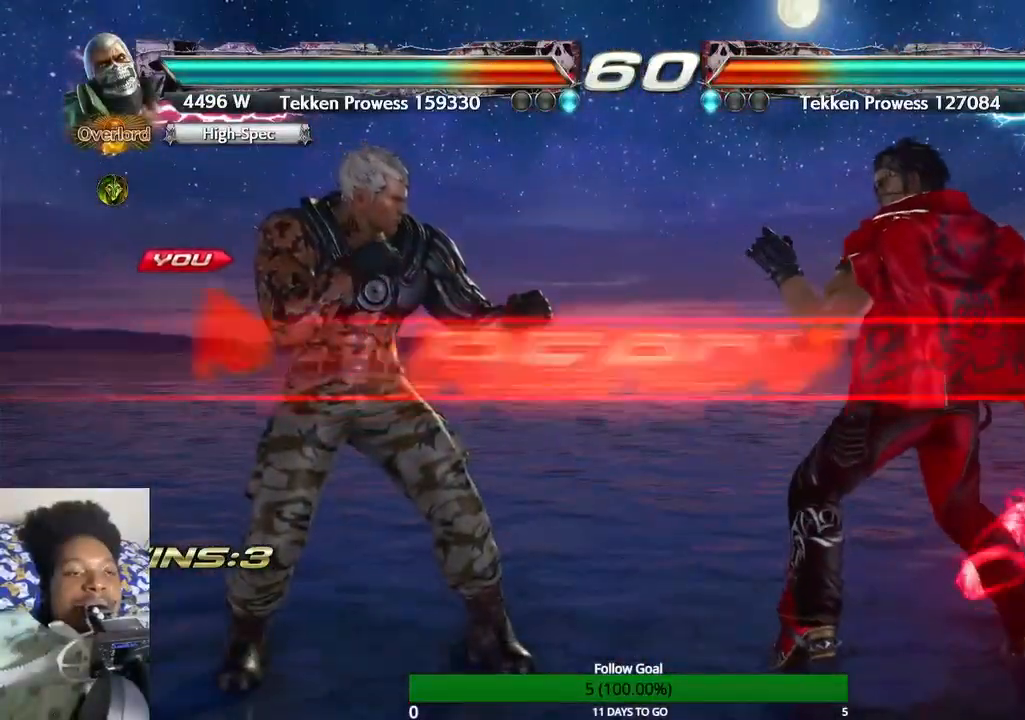
{"dt_ms": 500, "buttons": ["SQUARE"], "left_stick": "center", "right_stick": "center", "events": [[433, "SQUARE", "down"]]}
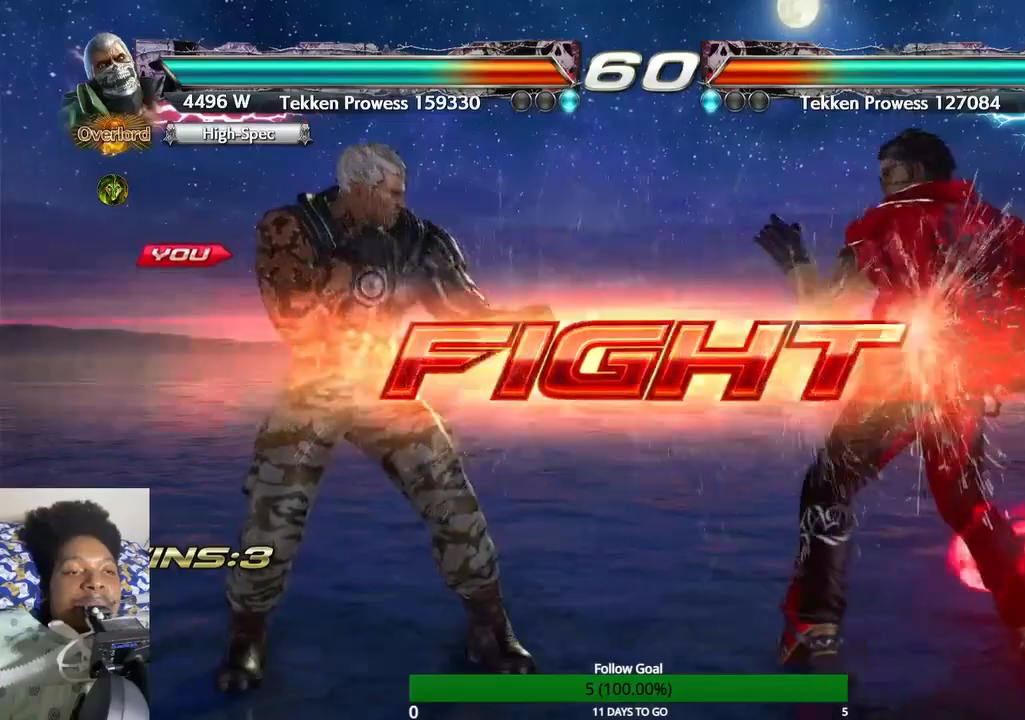
{"dt_ms": 500, "buttons": [], "left_stick": "center", "right_stick": "center", "events": [[33, "SQUARE", "up"], [100, "TRIANGLE", "down"], [267, "TRIANGLE", "up"]]}
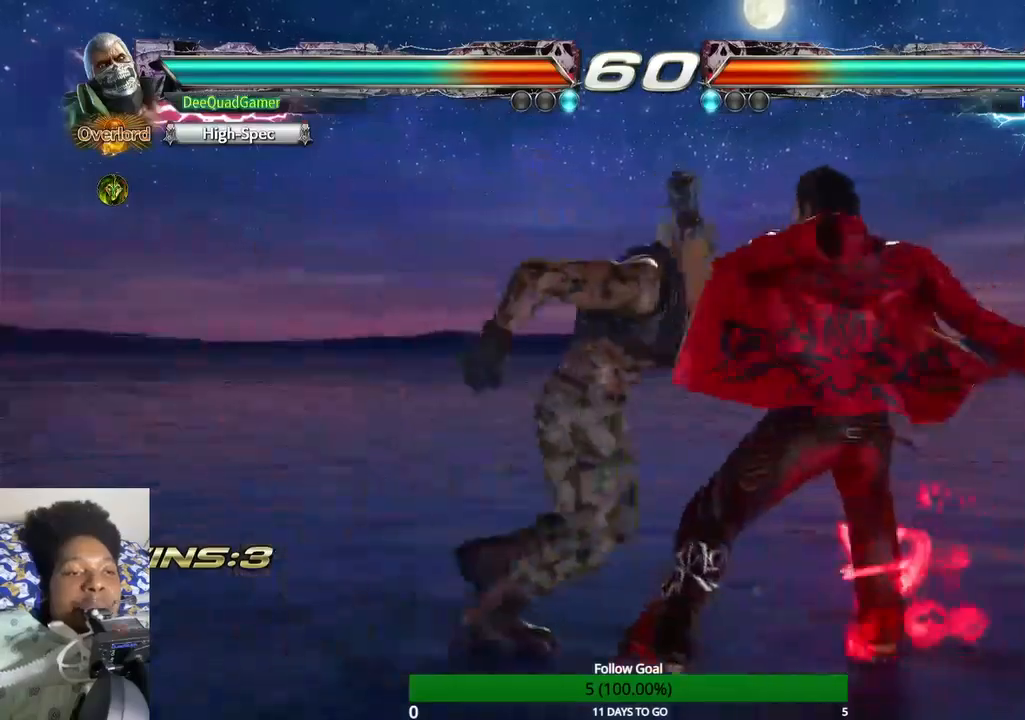
{"dt_ms": 500, "buttons": [], "left_stick": "down", "right_stick": "center", "events": [[33, "left_stick", "down-right"], [133, "TRIANGLE", "down"], [233, "left_stick", "center"], [267, "TRIANGLE", "up"], [467, "left_stick", "down"]]}
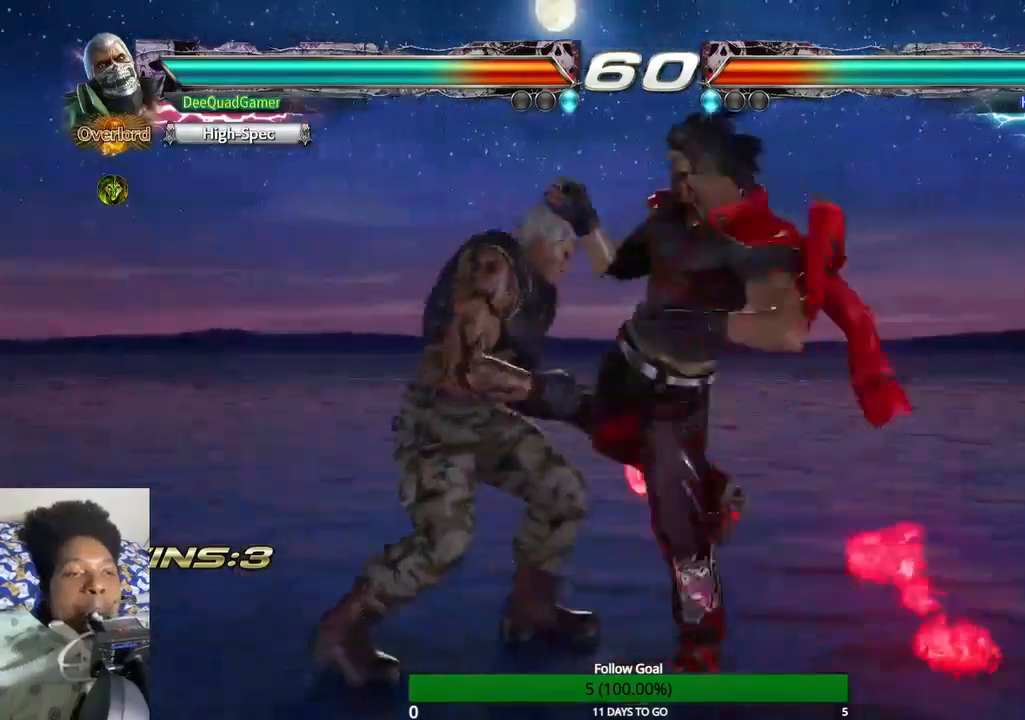
{"dt_ms": 500, "buttons": [], "left_stick": "center", "right_stick": "center", "events": [[200, "left_stick", "down-right"], [233, "TRIANGLE", "down"], [333, "left_stick", "center"], [400, "TRIANGLE", "up"]]}
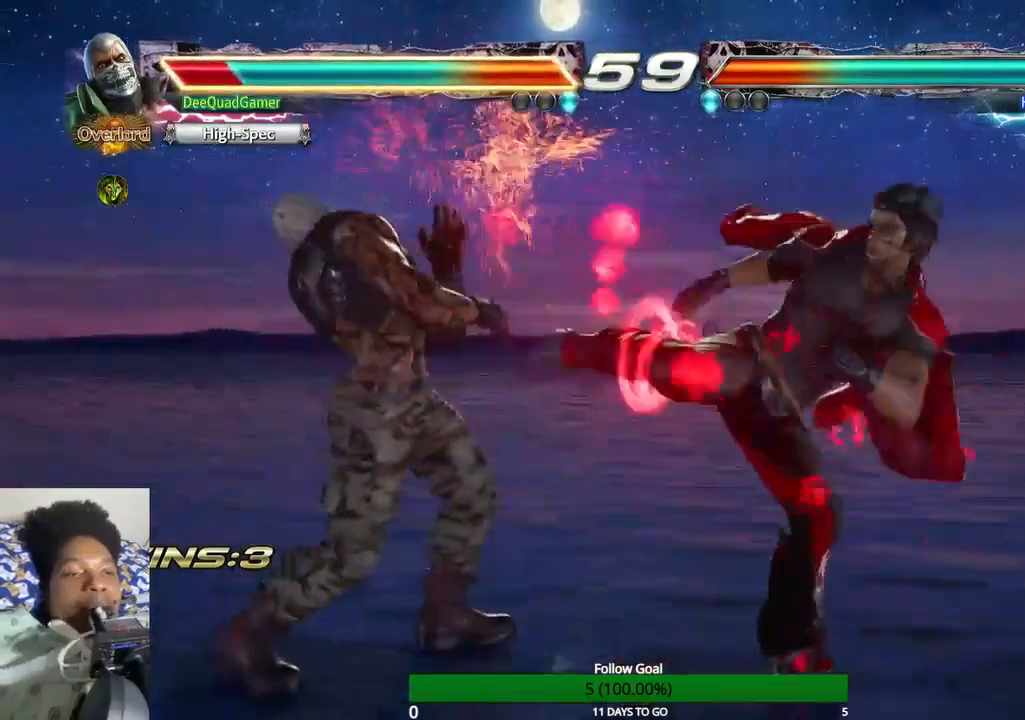
{"dt_ms": 500, "buttons": [], "left_stick": "left", "right_stick": "center", "events": [[33, "left_stick", "left"]]}
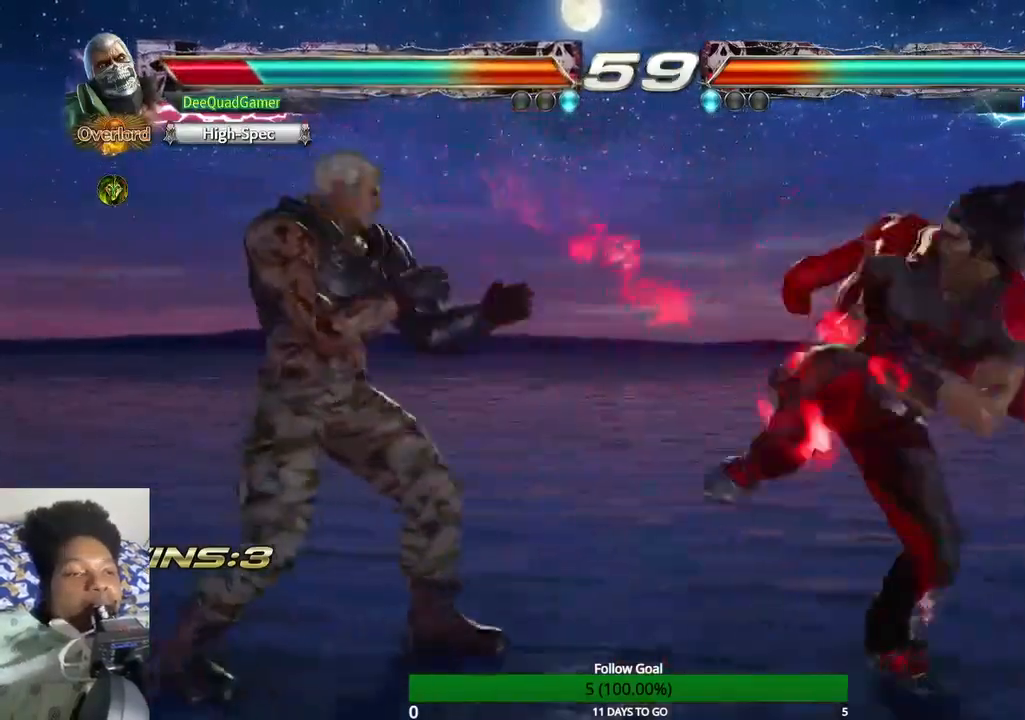
{"dt_ms": 500, "buttons": [], "left_stick": "left", "right_stick": "center", "events": []}
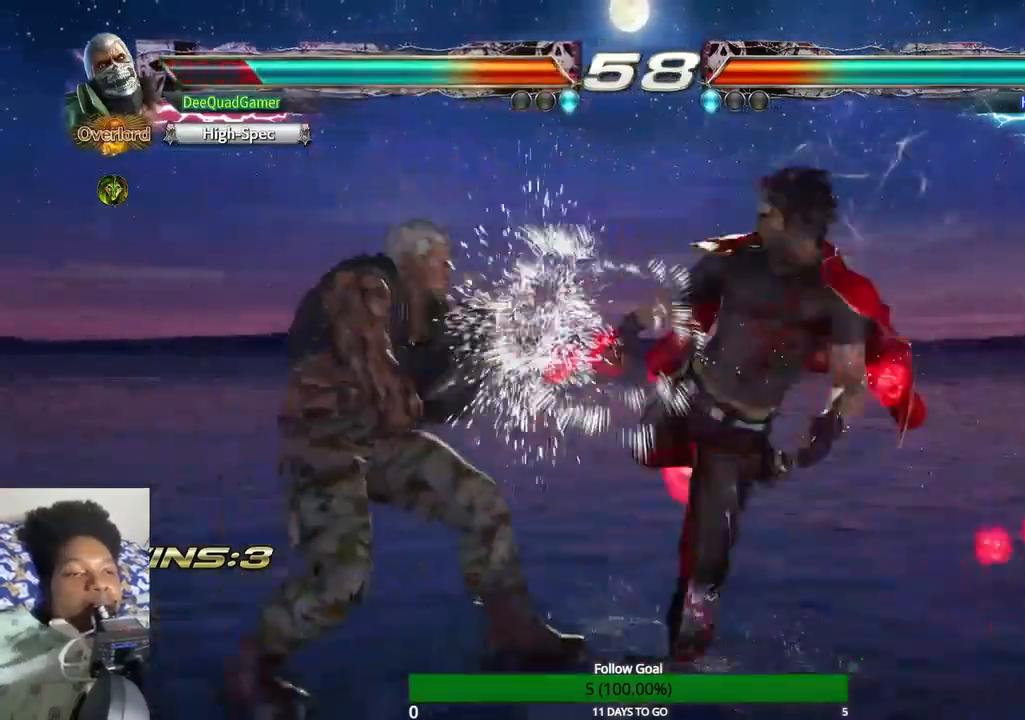
{"dt_ms": 500, "buttons": [], "left_stick": "center", "right_stick": "center", "events": [[100, "SQUARE", "down"], [200, "SQUARE", "up"], [500, "left_stick", "center"]]}
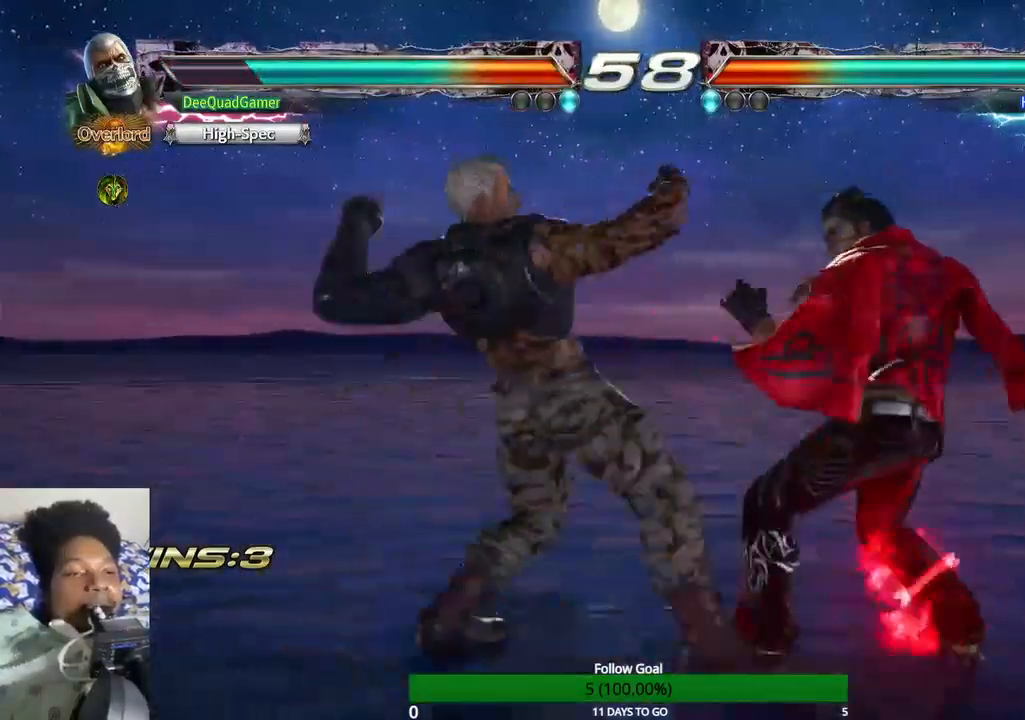
{"dt_ms": 500, "buttons": [], "left_stick": "center", "right_stick": "center", "events": []}
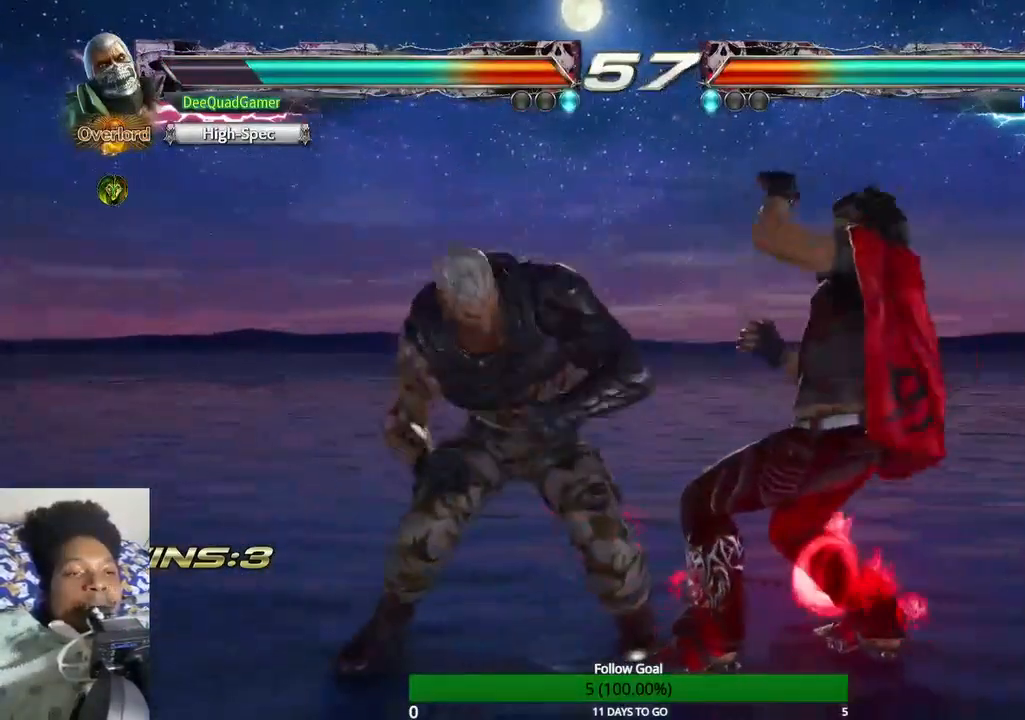
{"dt_ms": 500, "buttons": ["CIRCLE"], "left_stick": "center", "right_stick": "center", "events": [[67, "CIRCLE", "down"], [200, "CIRCLE", "up"], [200, "CROSS", "down"], [400, "CIRCLE", "down"], [433, "CROSS", "up"]]}
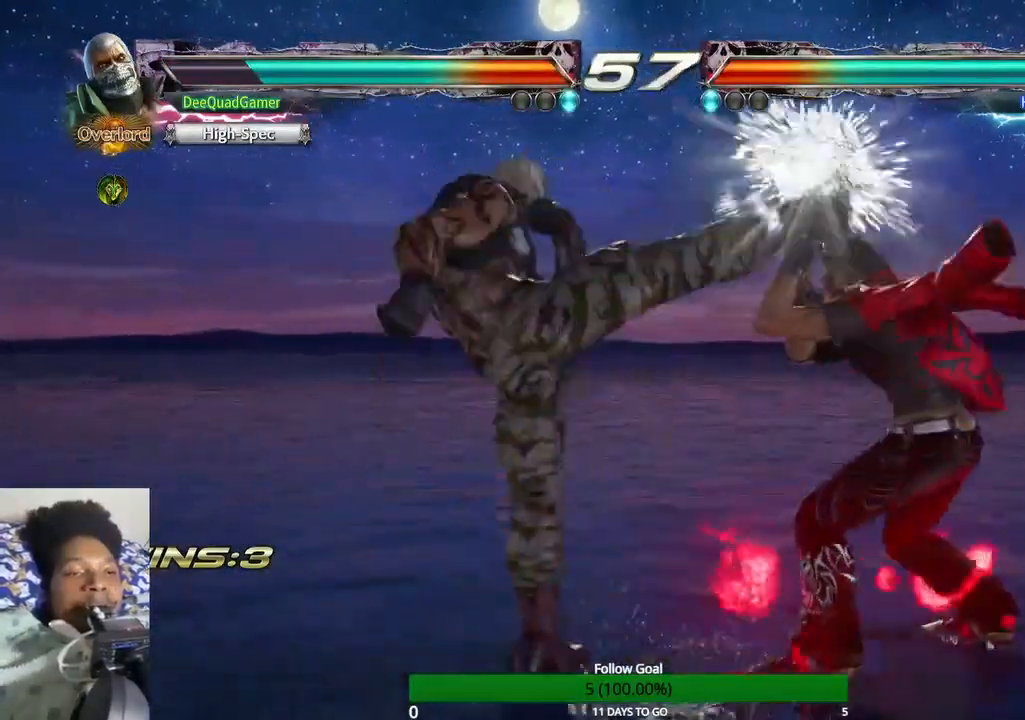
{"dt_ms": 500, "buttons": [], "left_stick": "center", "right_stick": "center", "events": [[367, "CIRCLE", "up"]]}
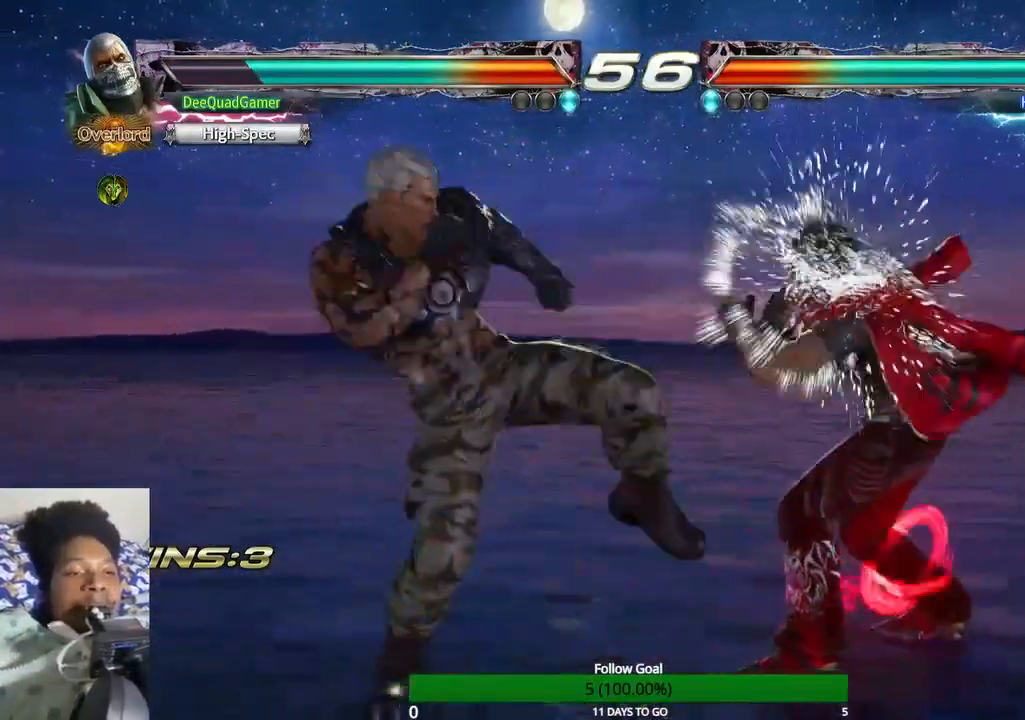
{"dt_ms": 500, "buttons": [], "left_stick": "center", "right_stick": "center", "events": []}